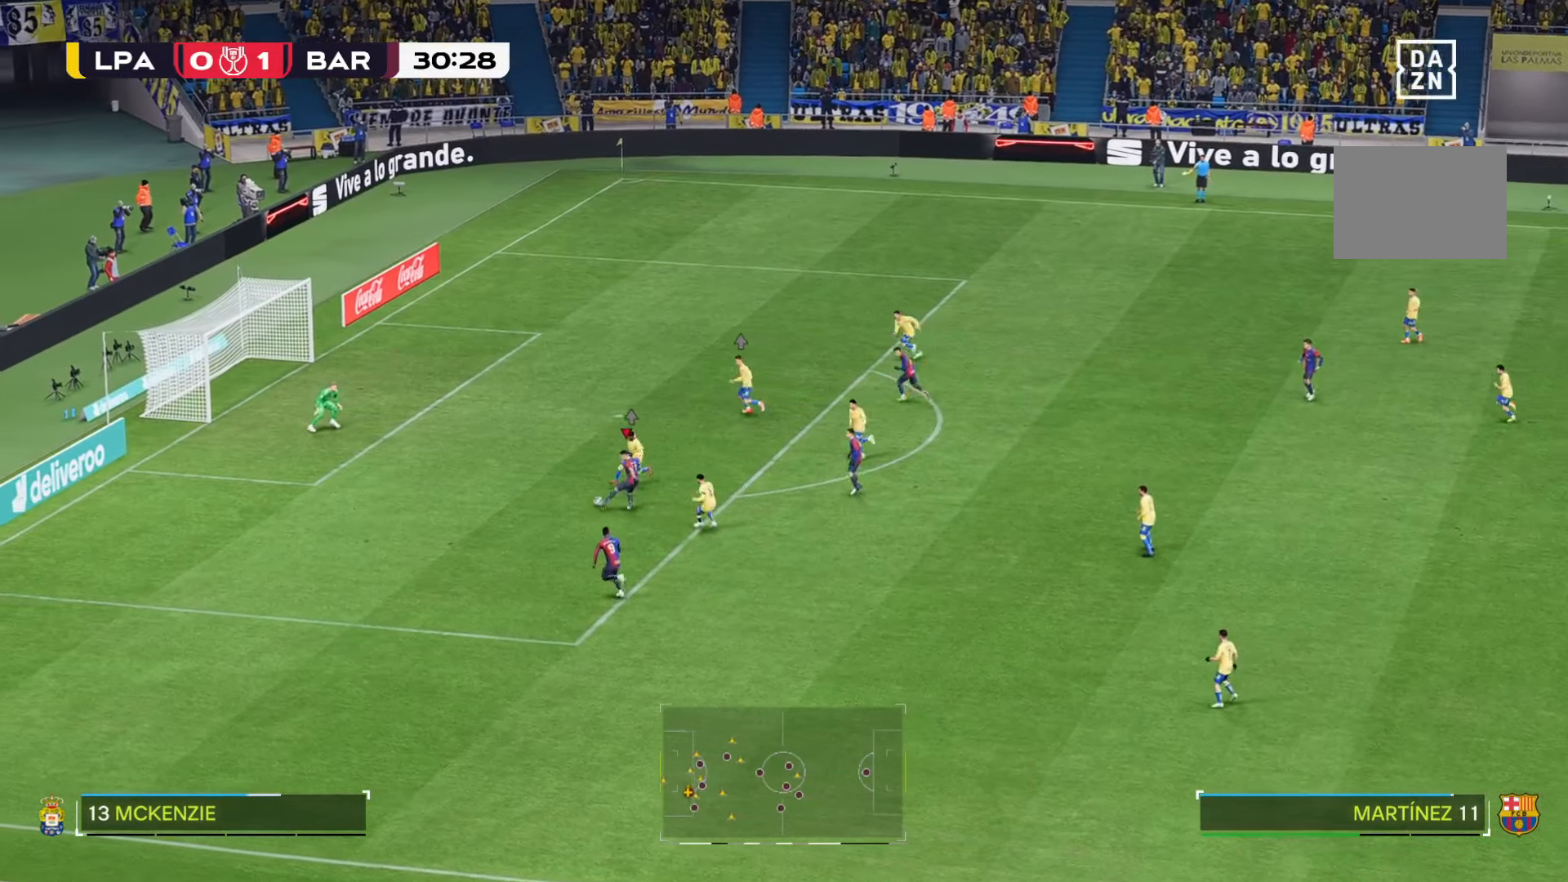
Gameplay with a controller (Xbox layout); each line is a JSON object with the inputs held at the frame after it. "events" lists button and stick changes between this image and that frame as [ms after this image, input, new state], when the widget could be followed in between. Not read: L3 R2 R3.
{"buttons": [], "left_stick": "center", "right_stick": "center", "events": []}
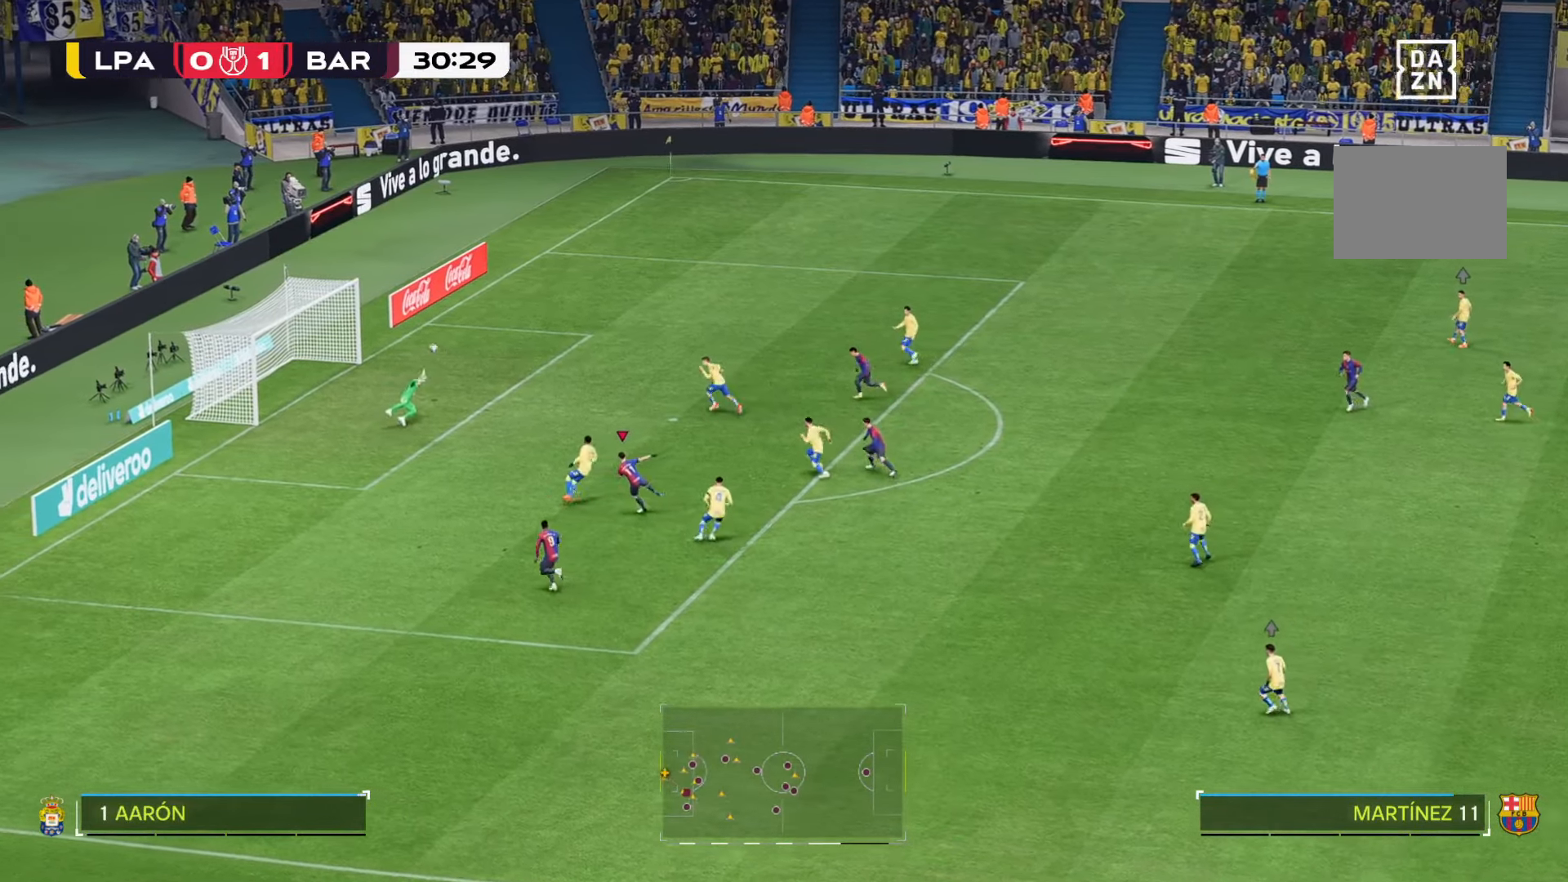
{"buttons": [], "left_stick": "down-left", "right_stick": "center", "events": [[283, "left_stick", "down-left"]]}
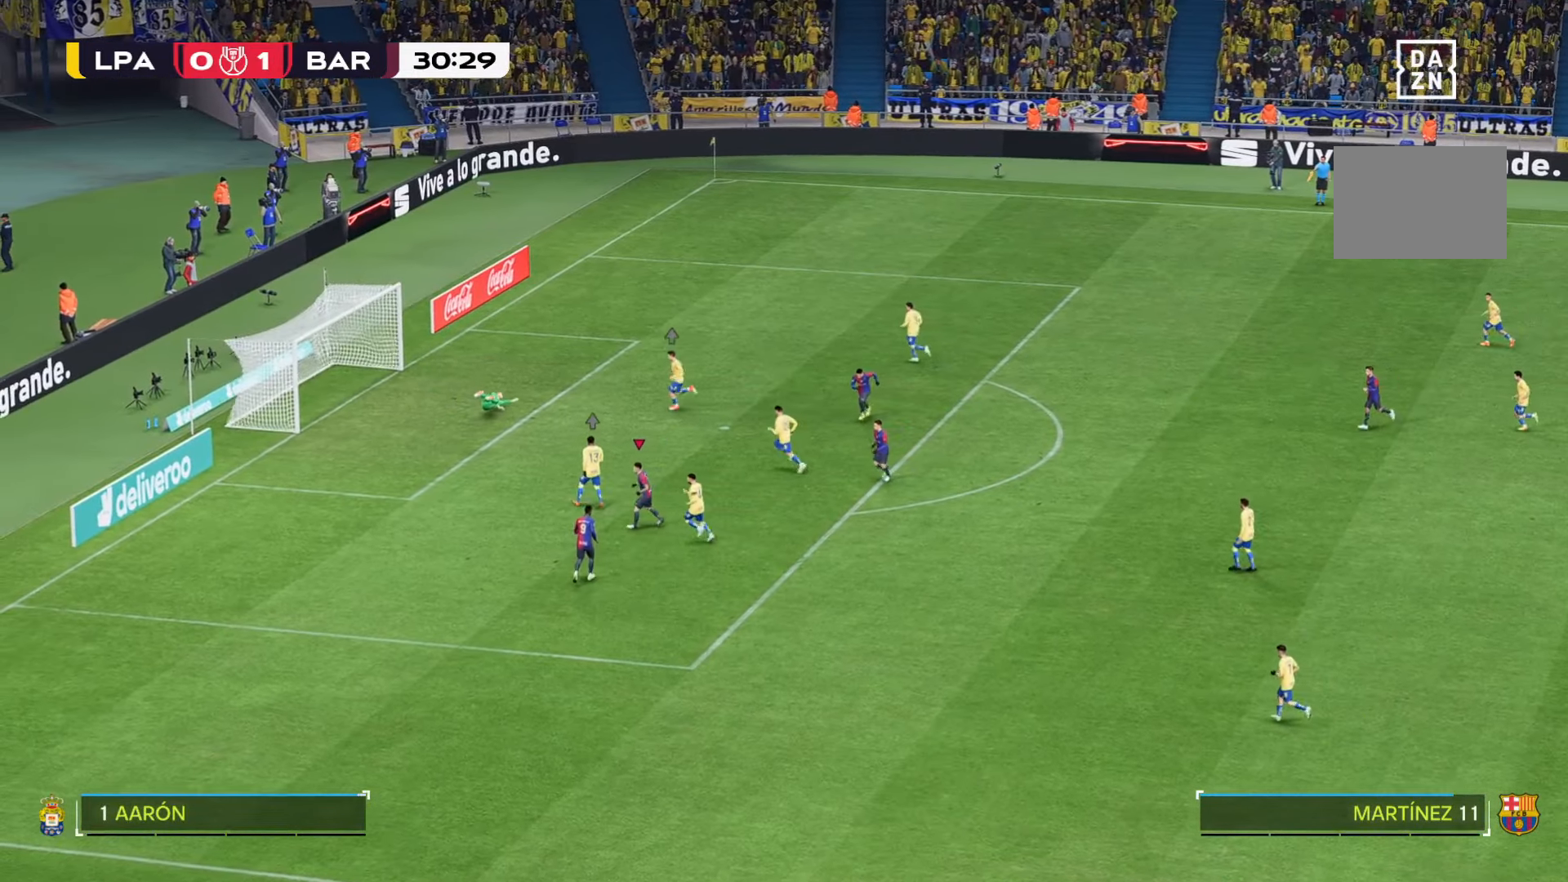
{"buttons": [], "left_stick": "down", "right_stick": "center", "events": [[216, "left_stick", "down"]]}
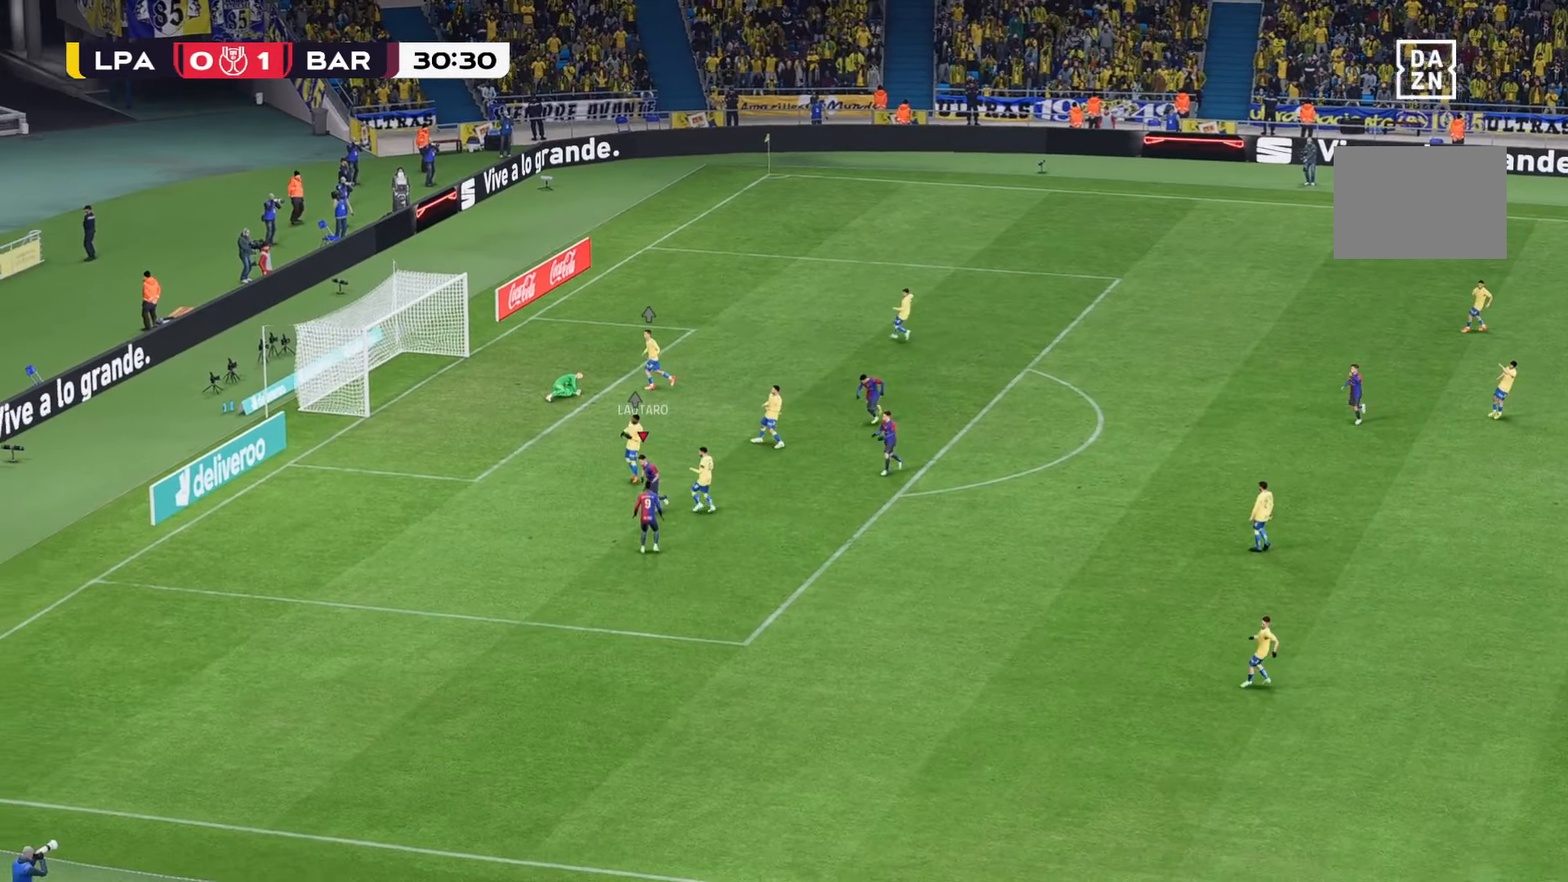
{"buttons": [], "left_stick": "down", "right_stick": "center", "events": []}
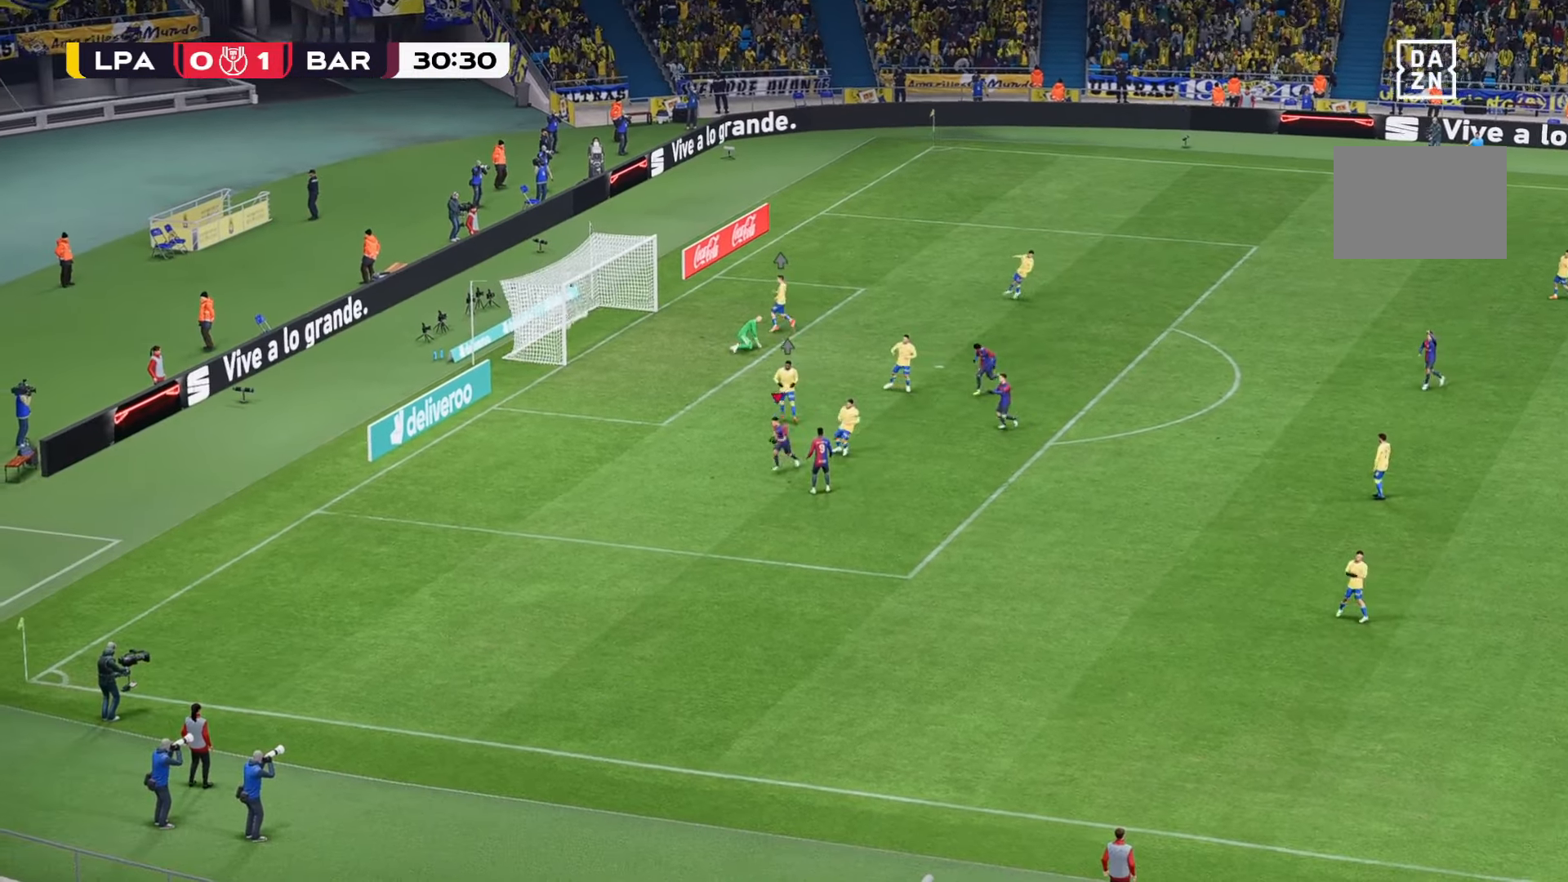
{"buttons": [], "left_stick": "down", "right_stick": "center", "events": []}
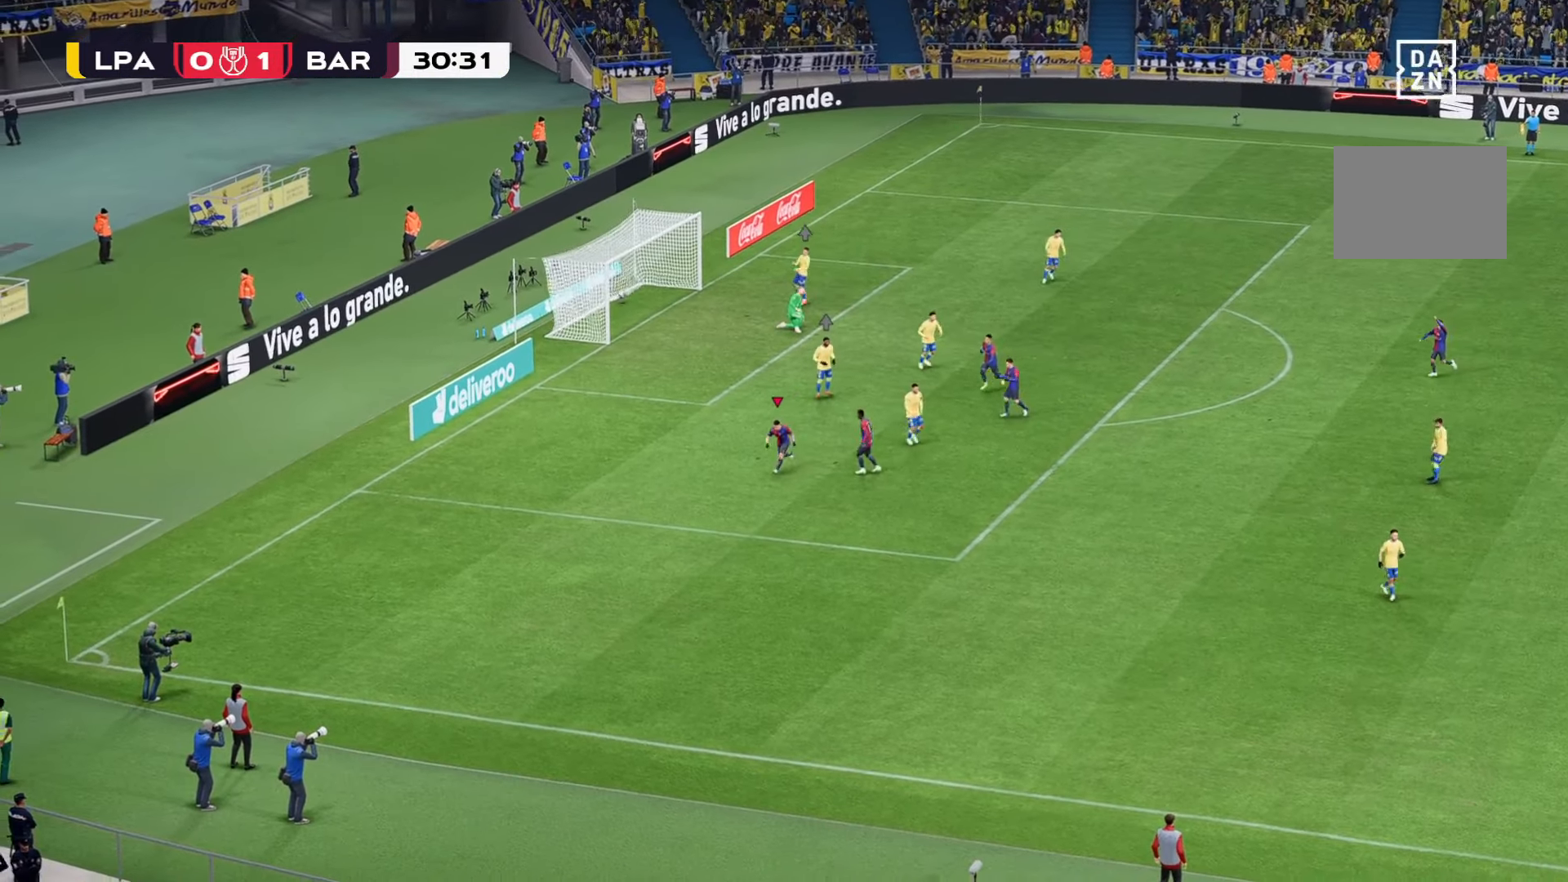
{"buttons": [], "left_stick": "down", "right_stick": "center", "events": []}
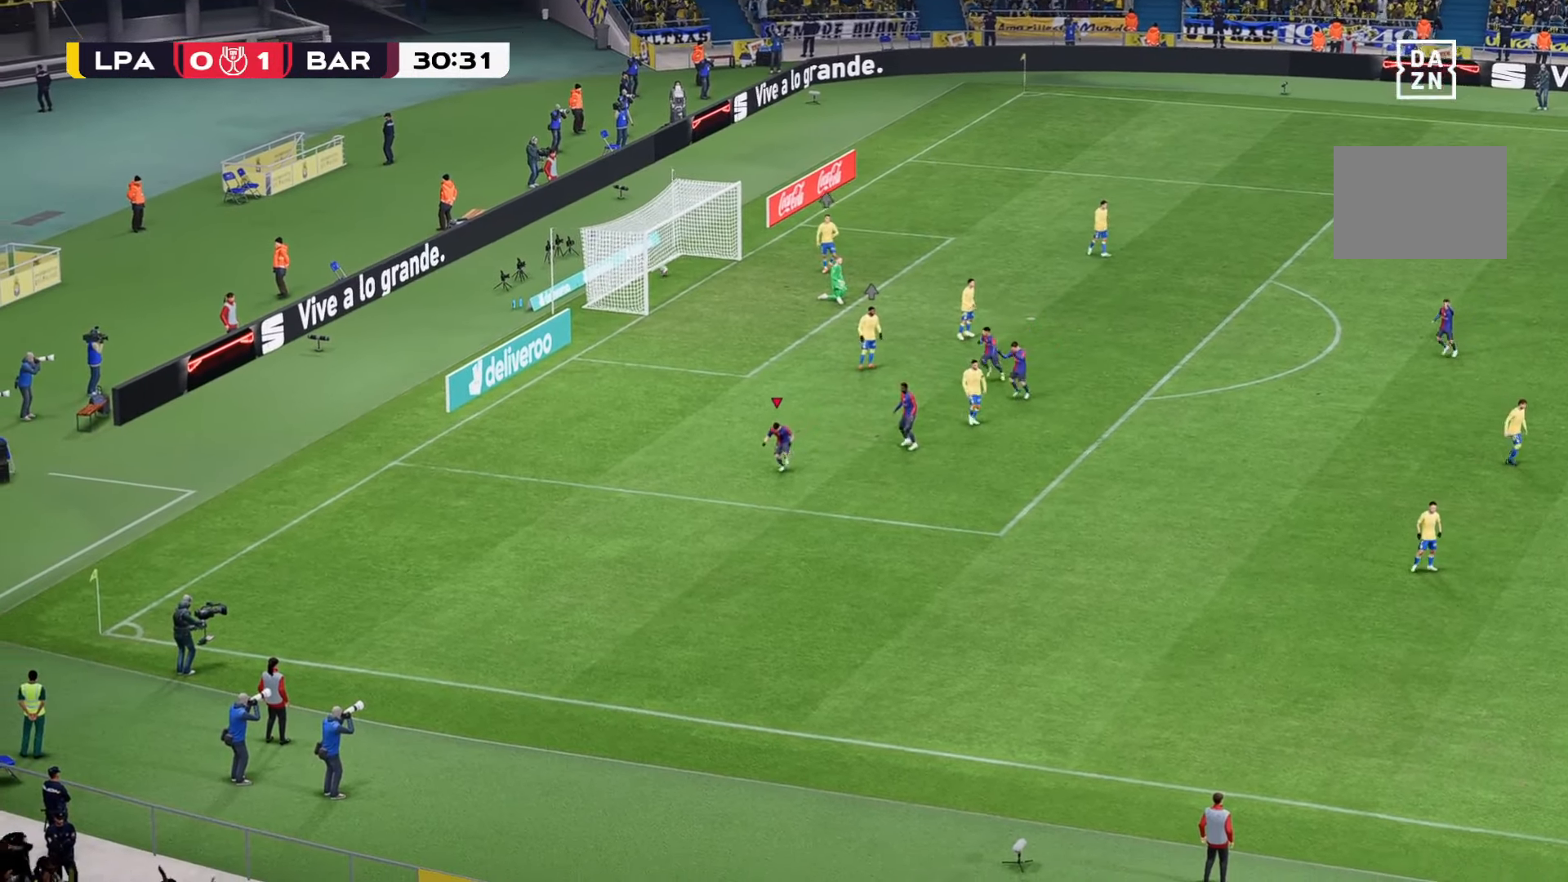
{"buttons": [], "left_stick": "center", "right_stick": "center", "events": [[66, "left_stick", "center"]]}
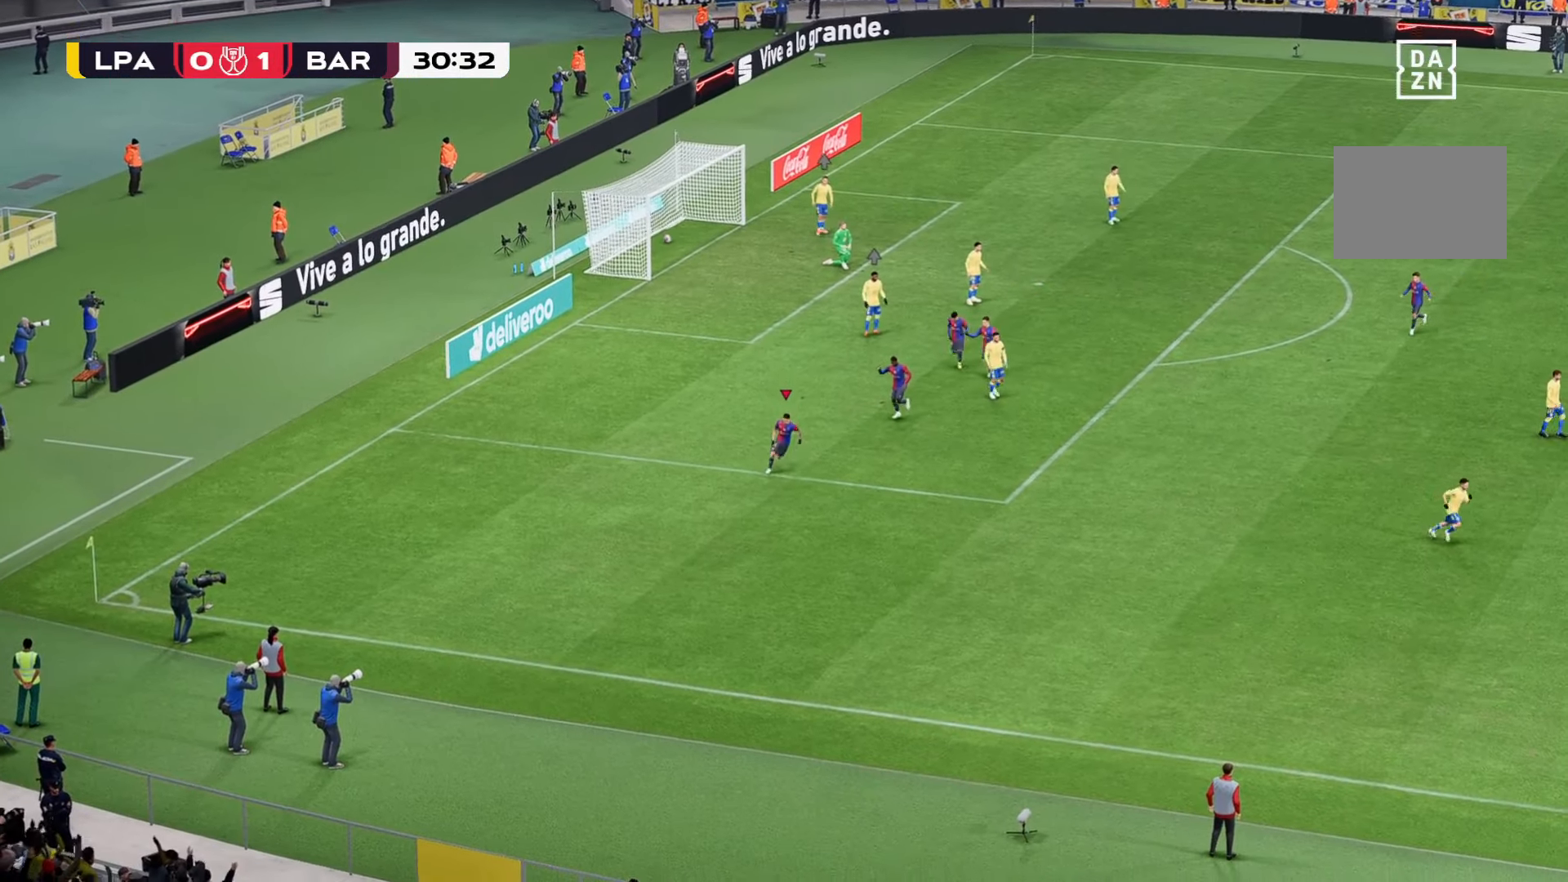
{"buttons": [], "left_stick": "center", "right_stick": "center", "events": []}
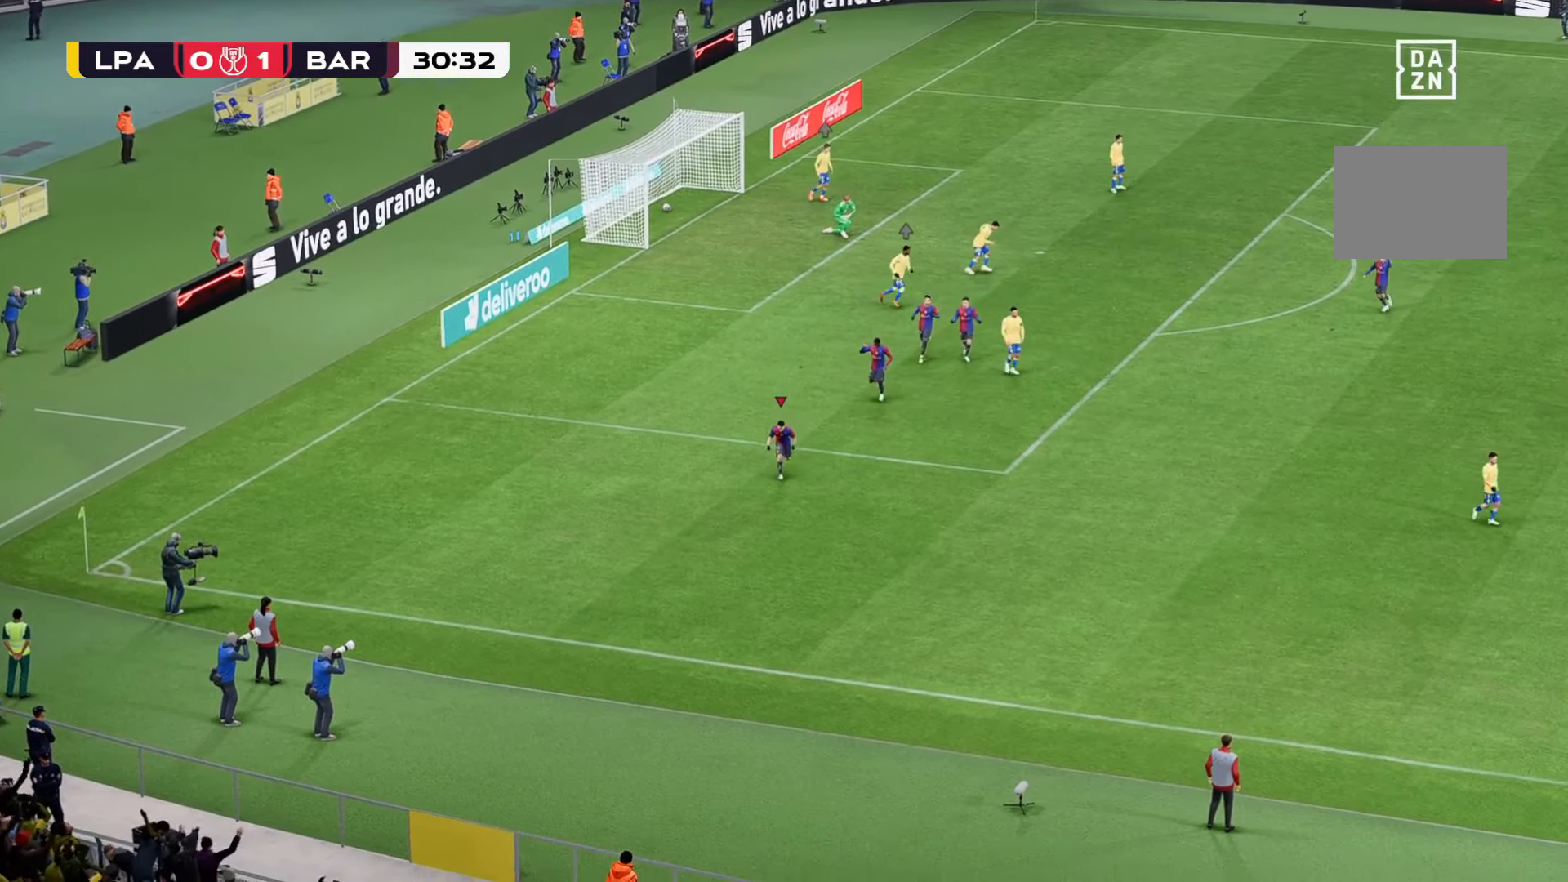
{"buttons": [], "left_stick": "center", "right_stick": "center", "events": []}
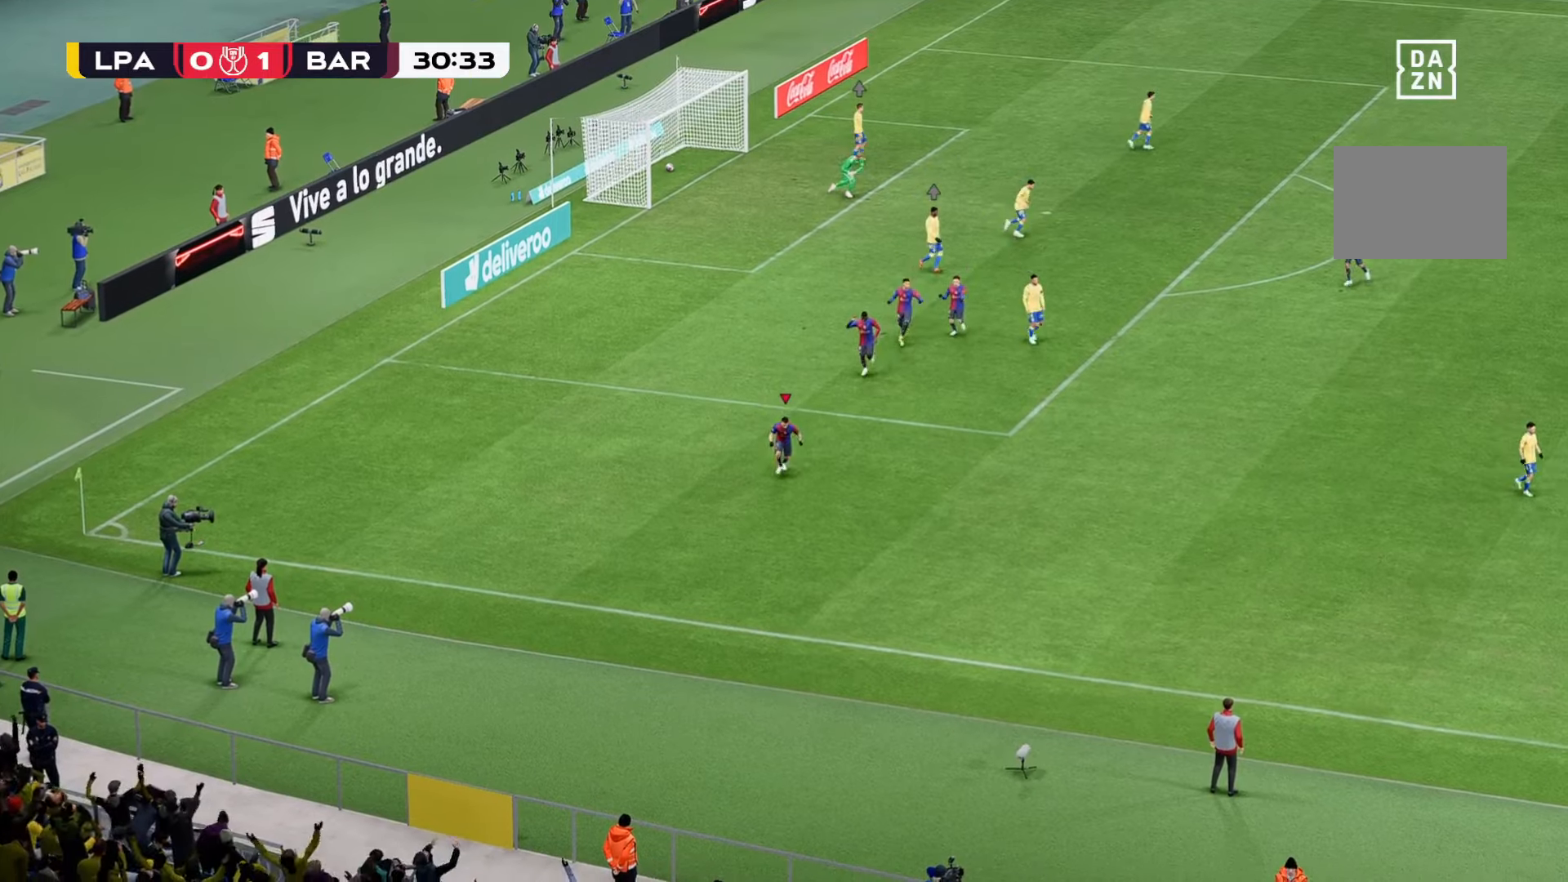
{"buttons": [], "left_stick": "center", "right_stick": "center", "events": []}
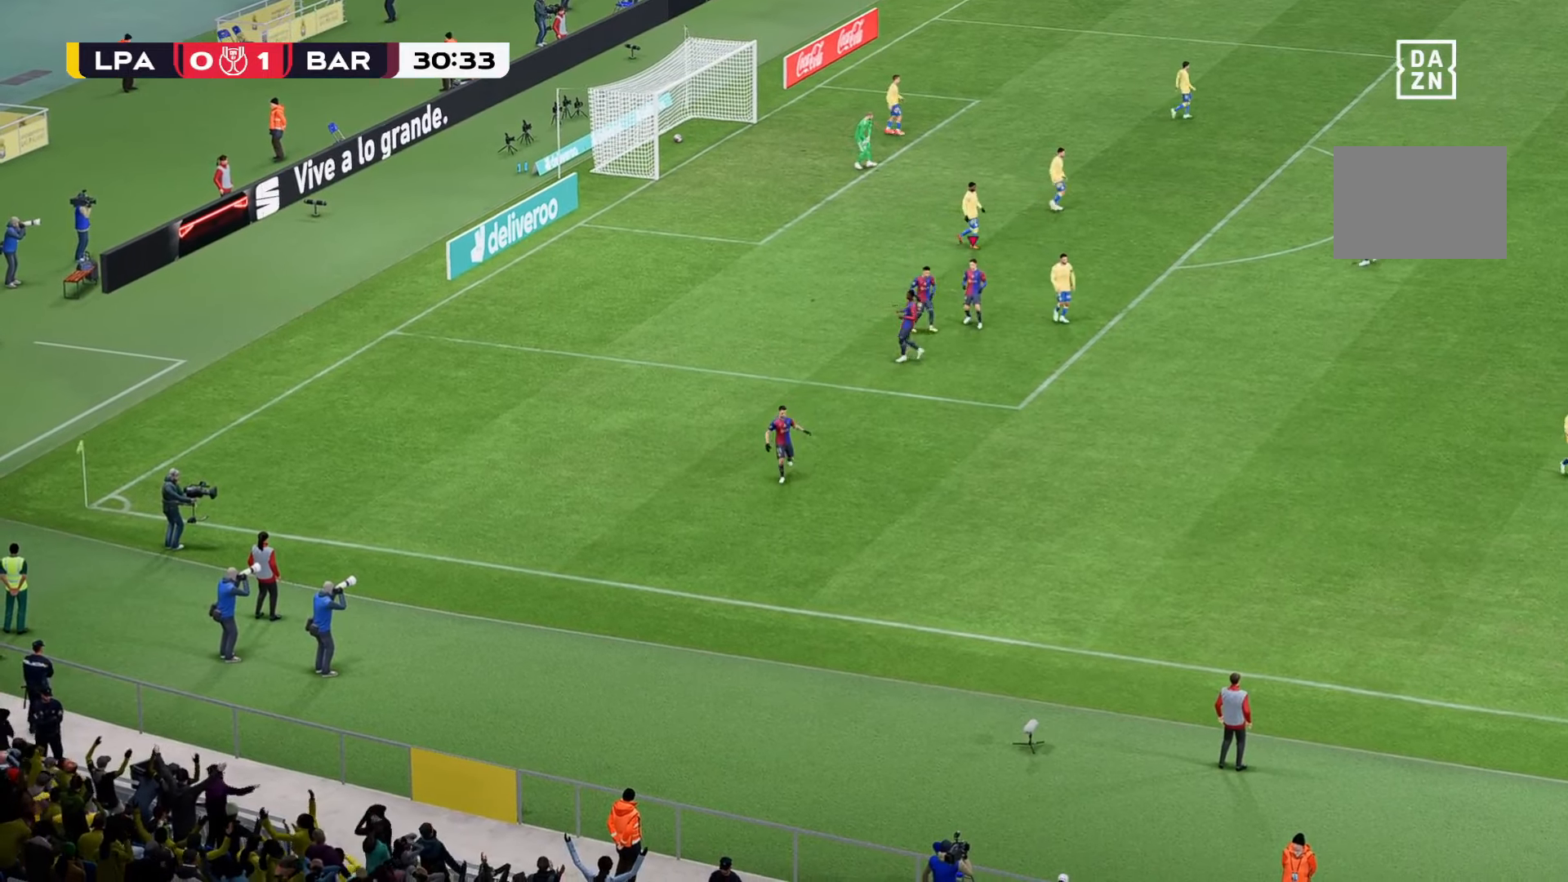
{"buttons": [], "left_stick": "center", "right_stick": "center", "events": []}
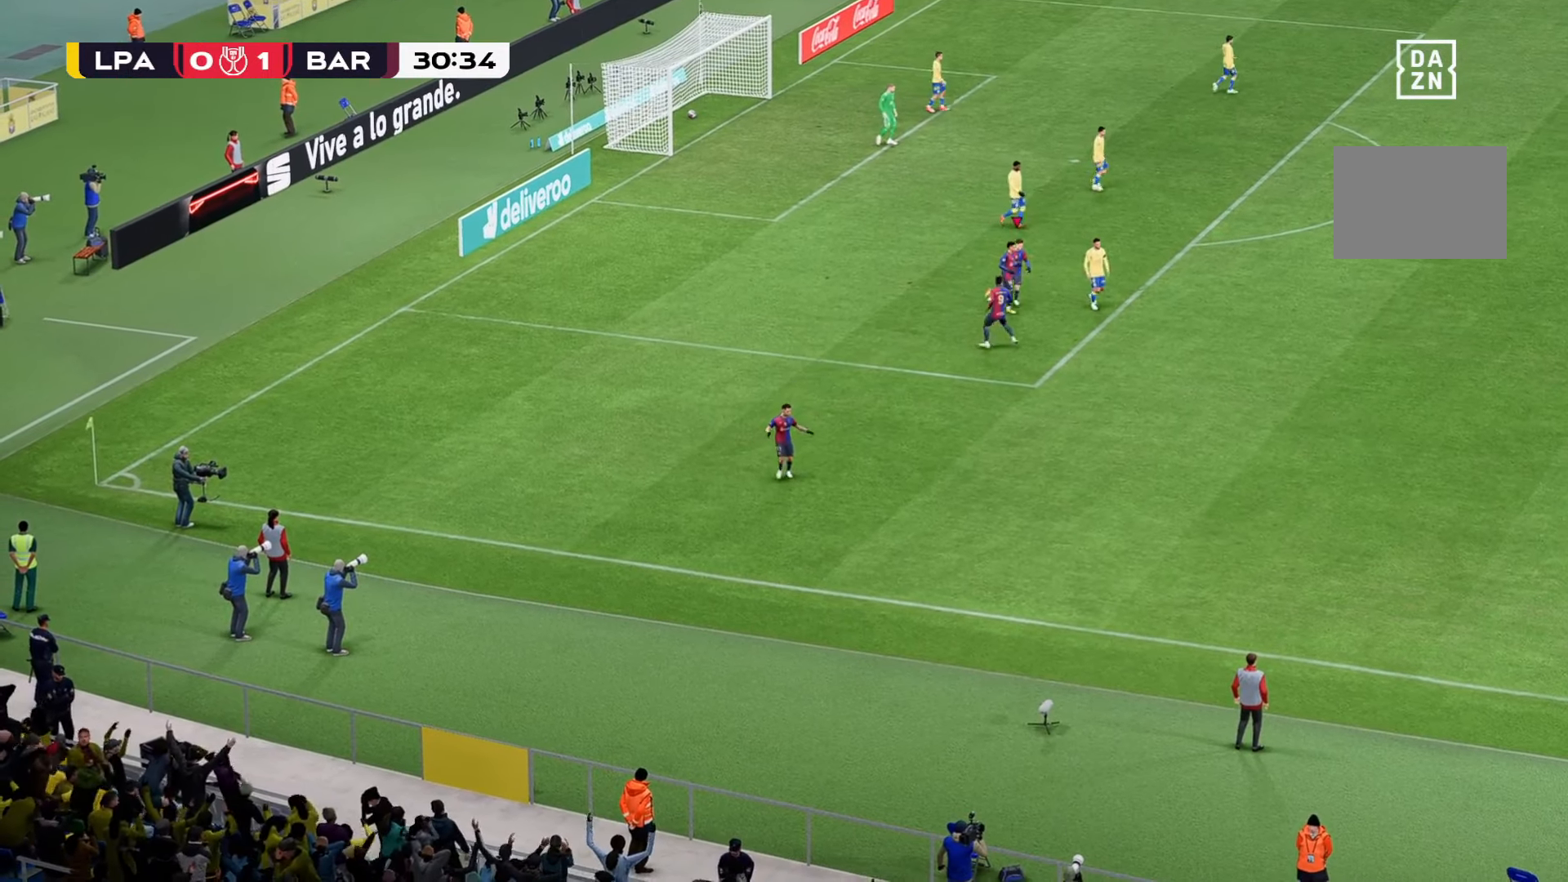
{"buttons": [], "left_stick": "center", "right_stick": "center", "events": []}
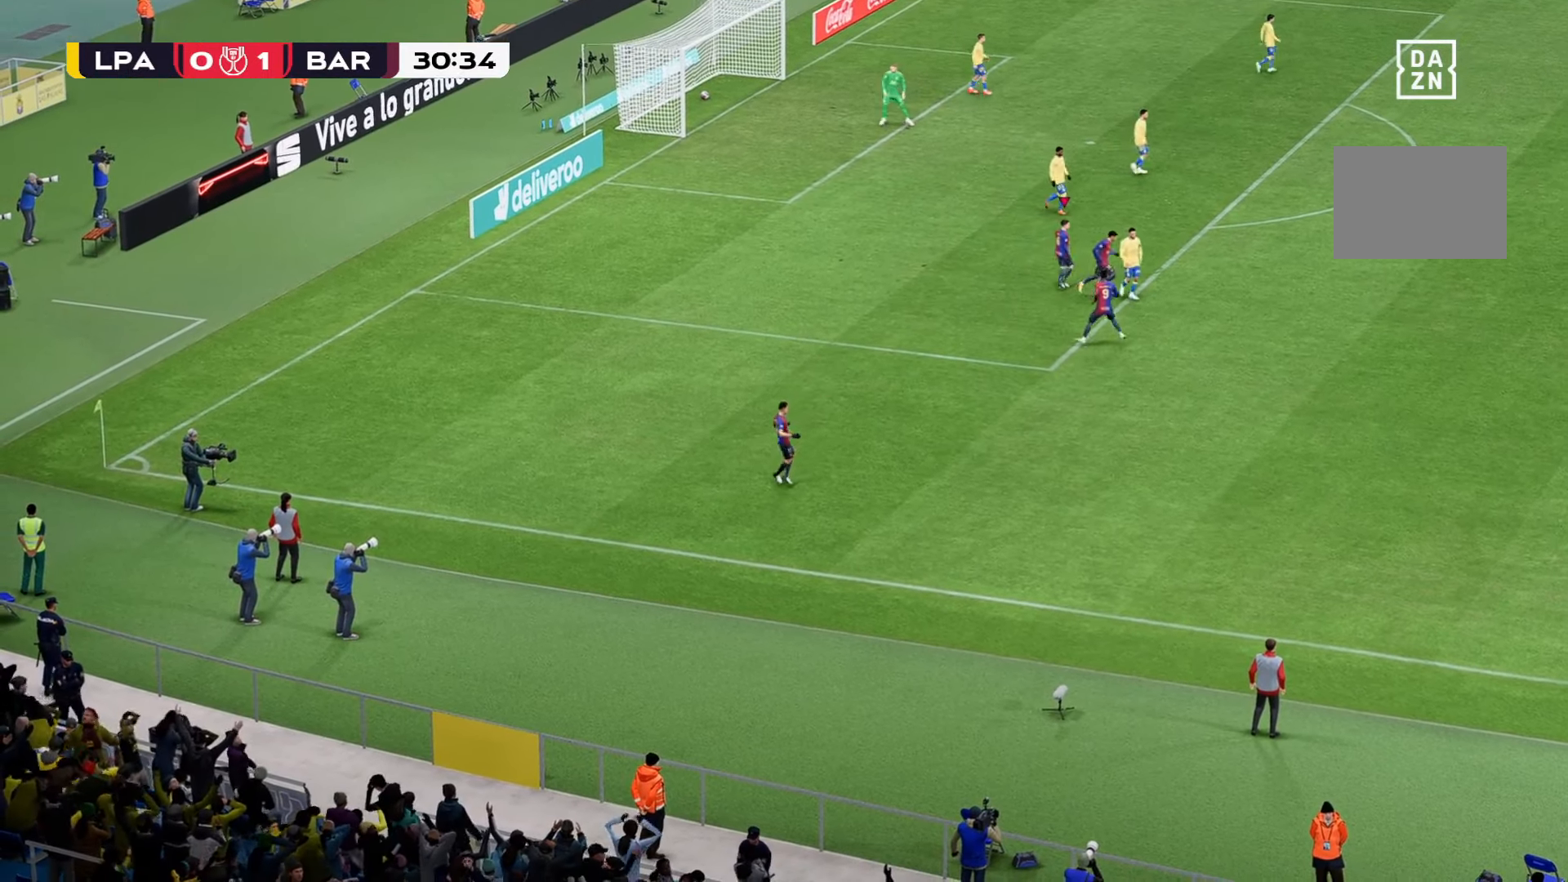
{"buttons": [], "left_stick": "center", "right_stick": "center", "events": []}
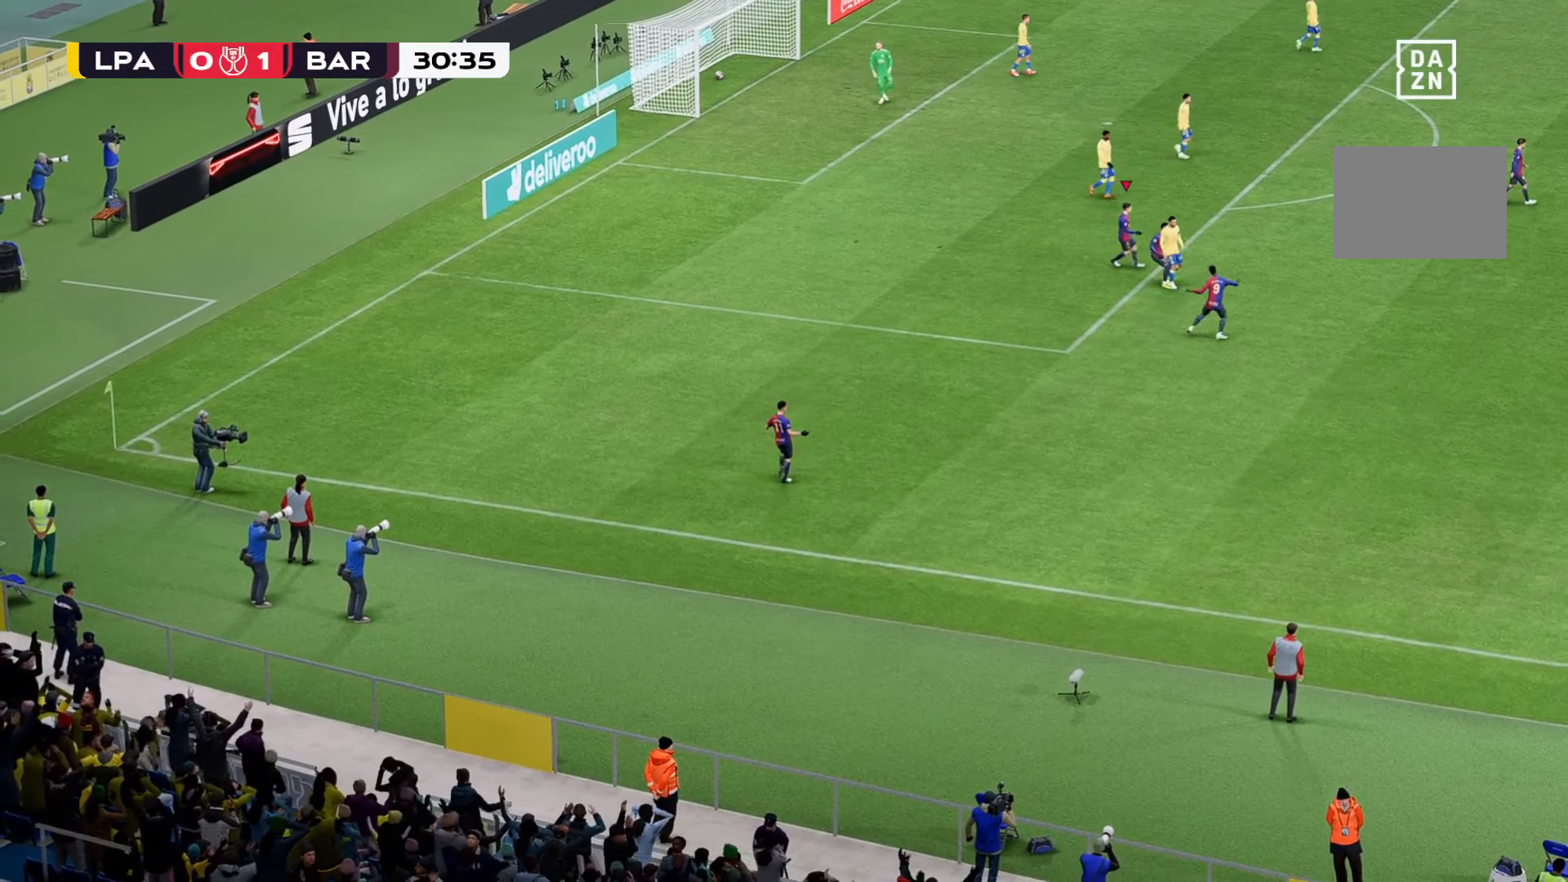
{"buttons": [], "left_stick": "center", "right_stick": "center", "events": []}
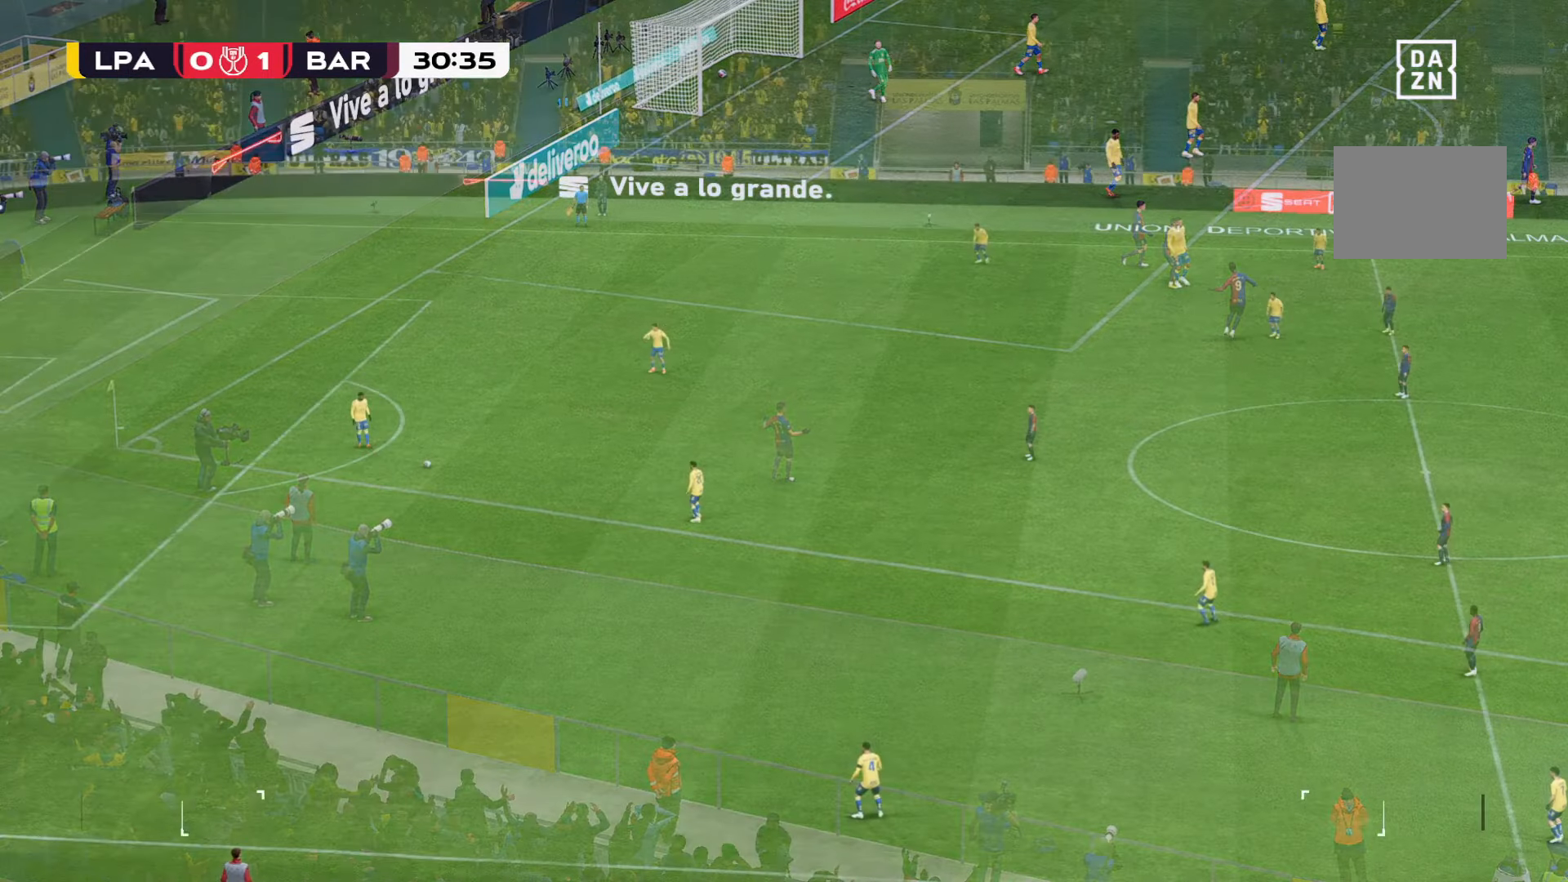
{"buttons": [], "left_stick": "center", "right_stick": "center", "events": []}
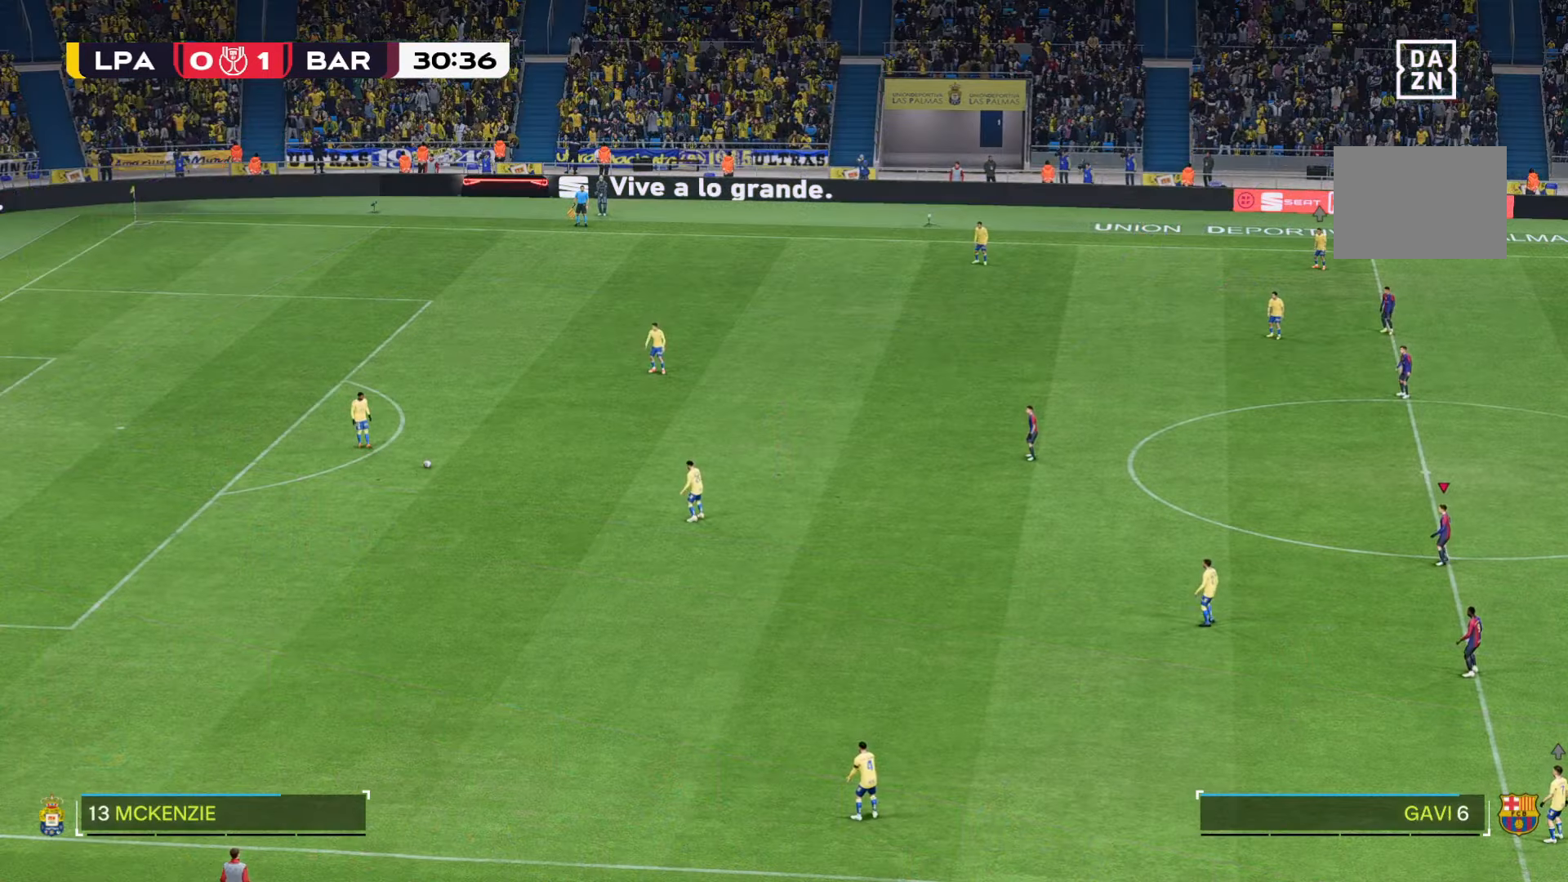
{"buttons": [], "left_stick": "down", "right_stick": "center", "events": [[100, "left_stick", "down-left"], [266, "left_stick", "down"]]}
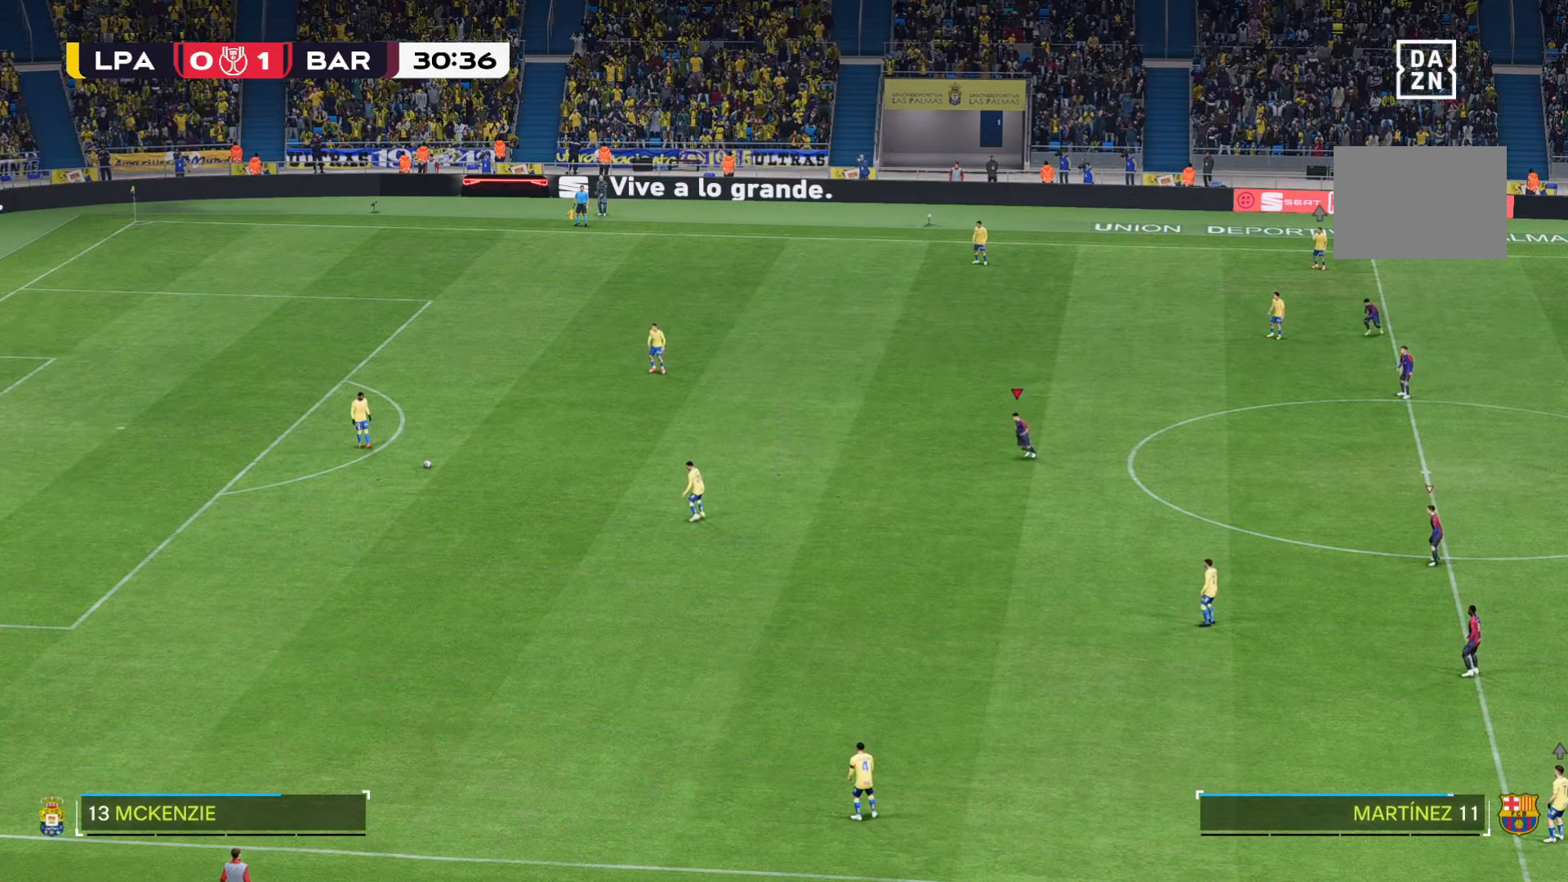
{"buttons": [], "left_stick": "down", "right_stick": "center", "events": []}
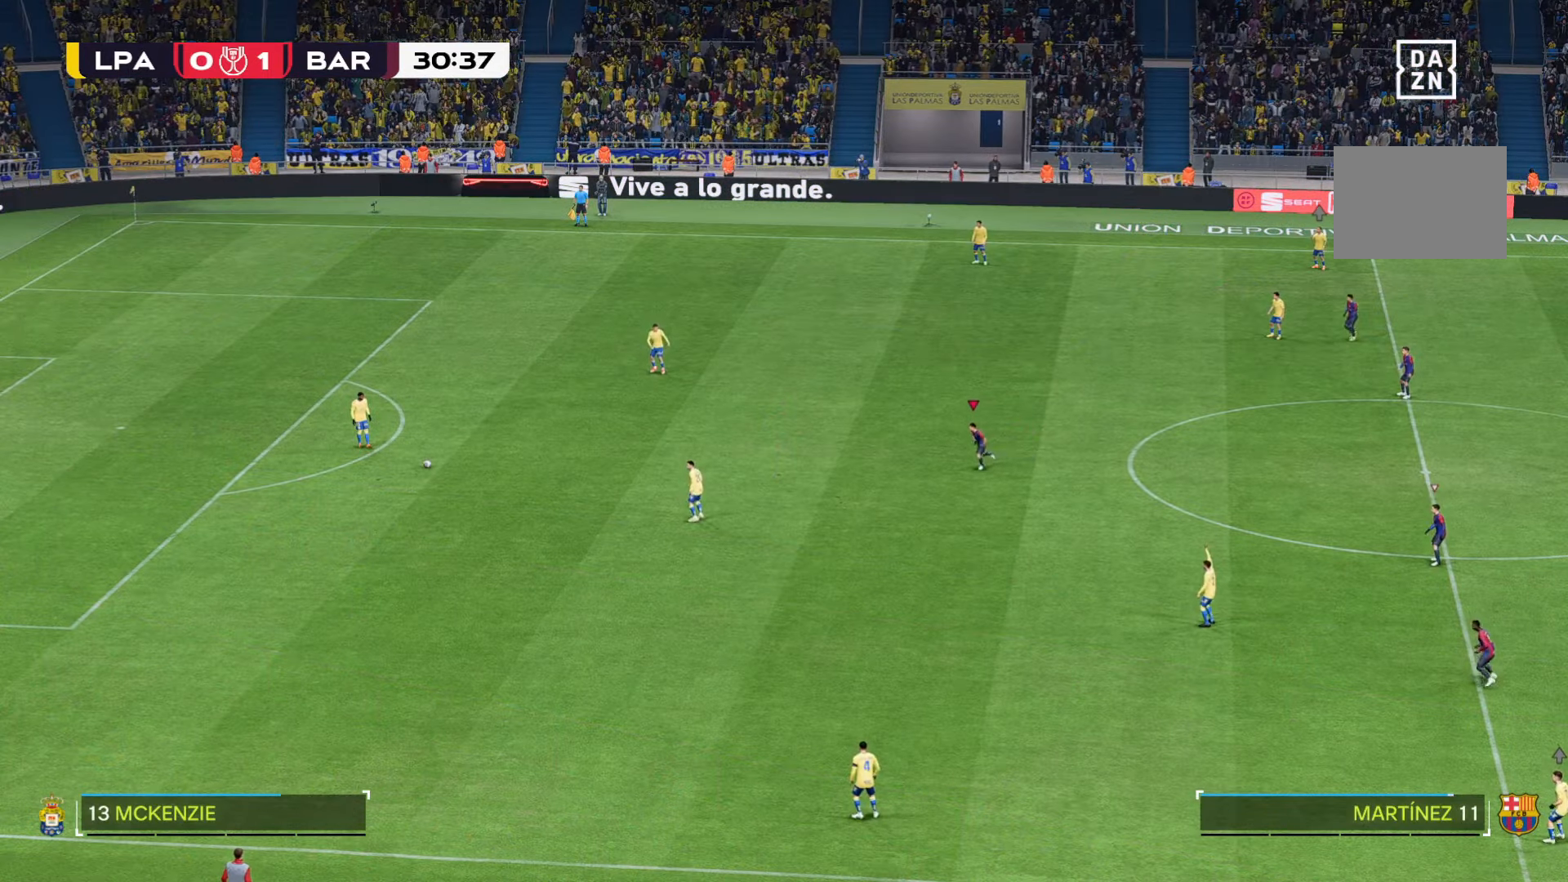
{"buttons": [], "left_stick": "down", "right_stick": "center", "events": []}
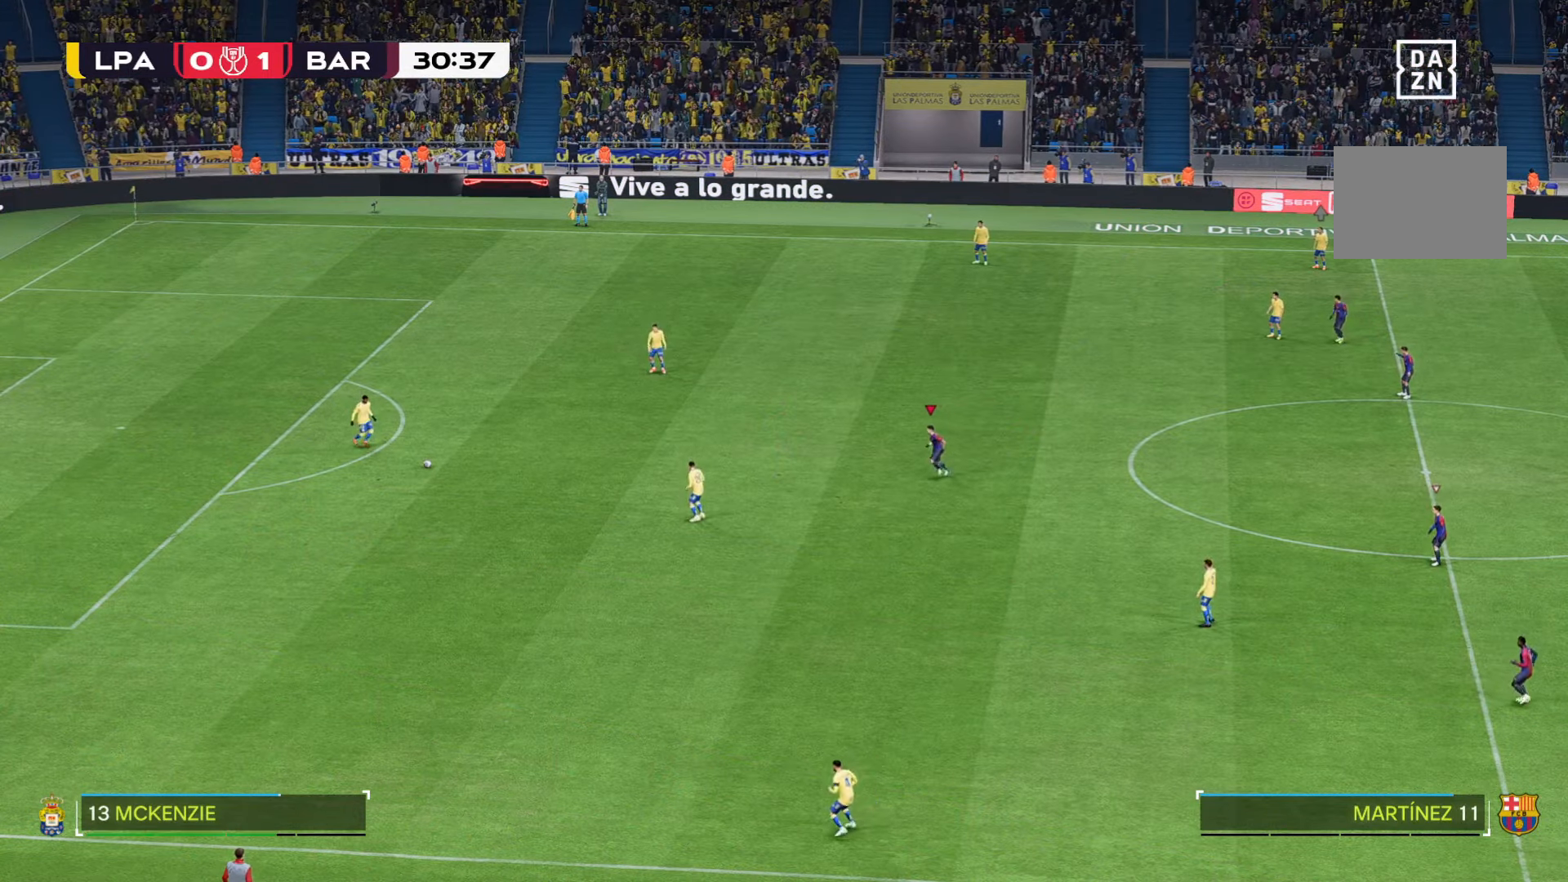
{"buttons": [], "left_stick": "down", "right_stick": "center", "events": []}
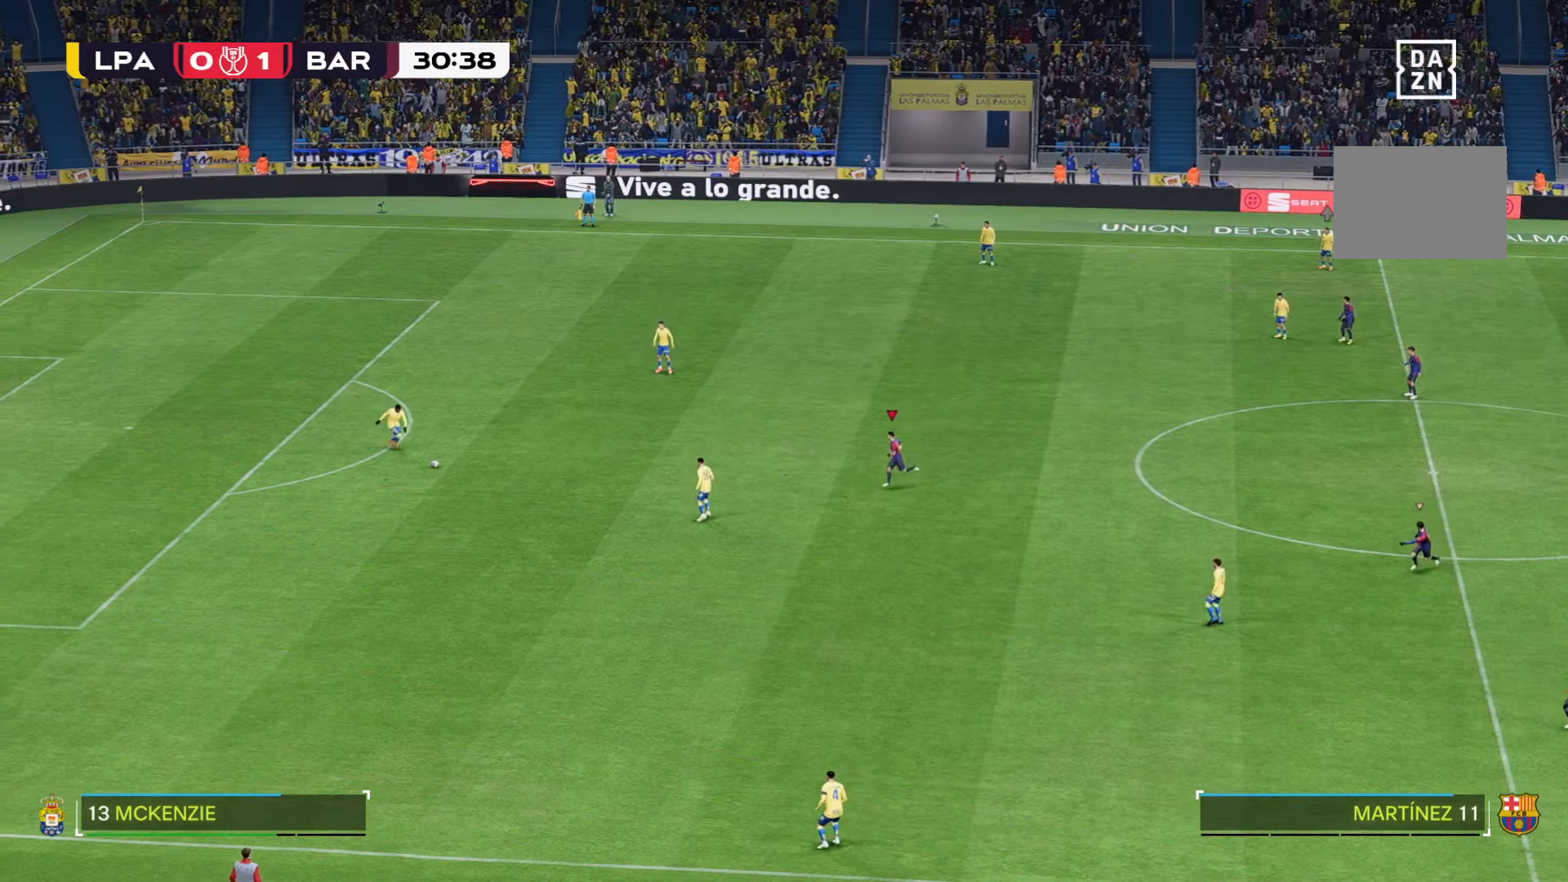
{"buttons": [], "left_stick": "down-left", "right_stick": "center", "events": [[333, "left_stick", "down-left"]]}
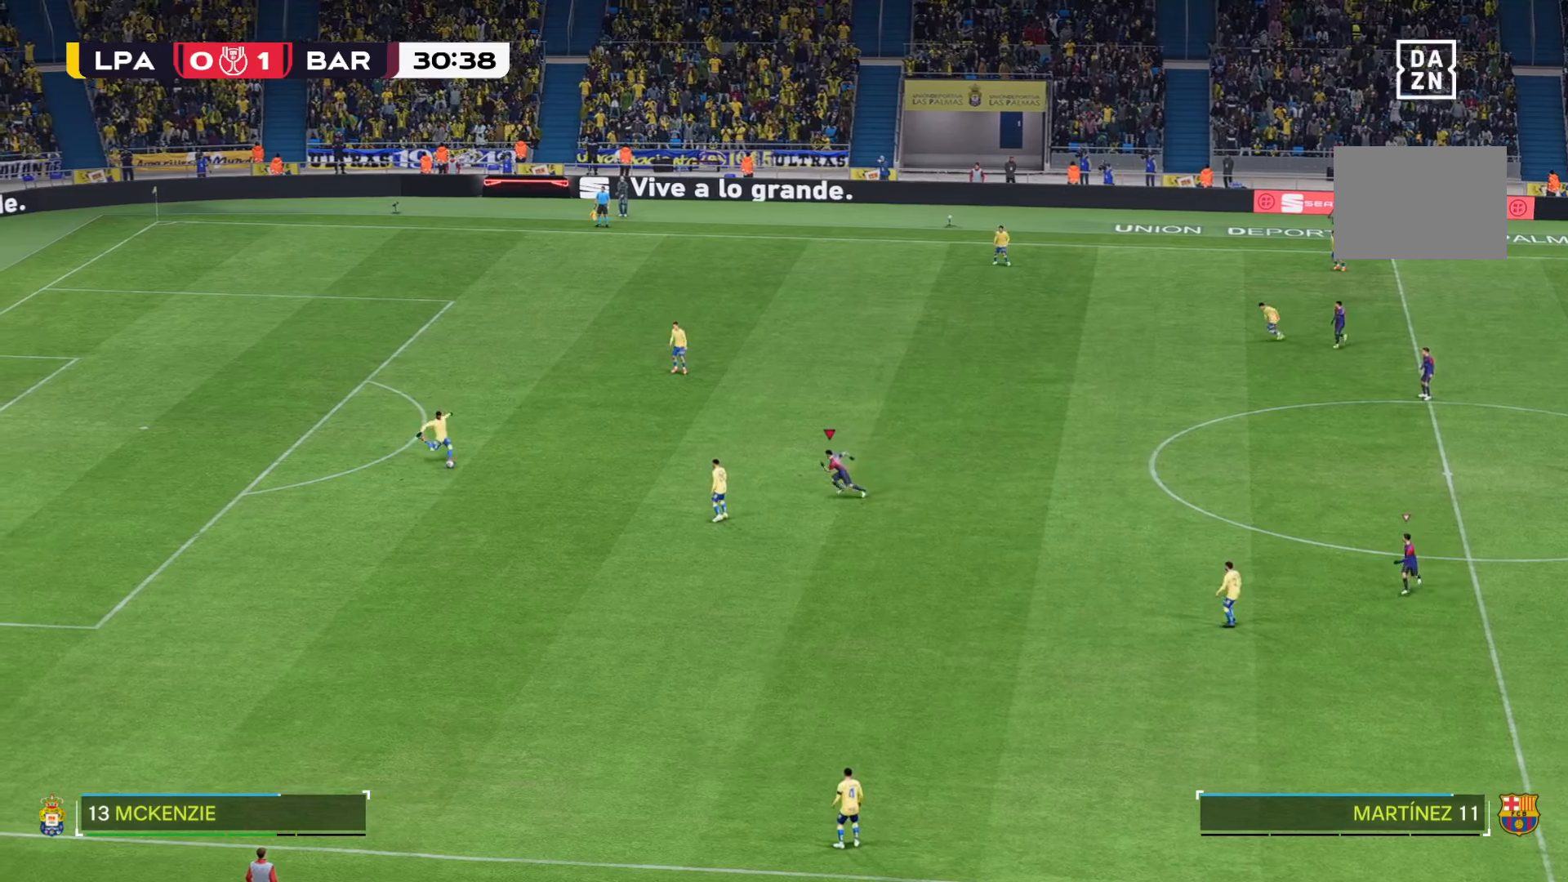
{"buttons": [], "left_stick": "down-left", "right_stick": "center", "events": []}
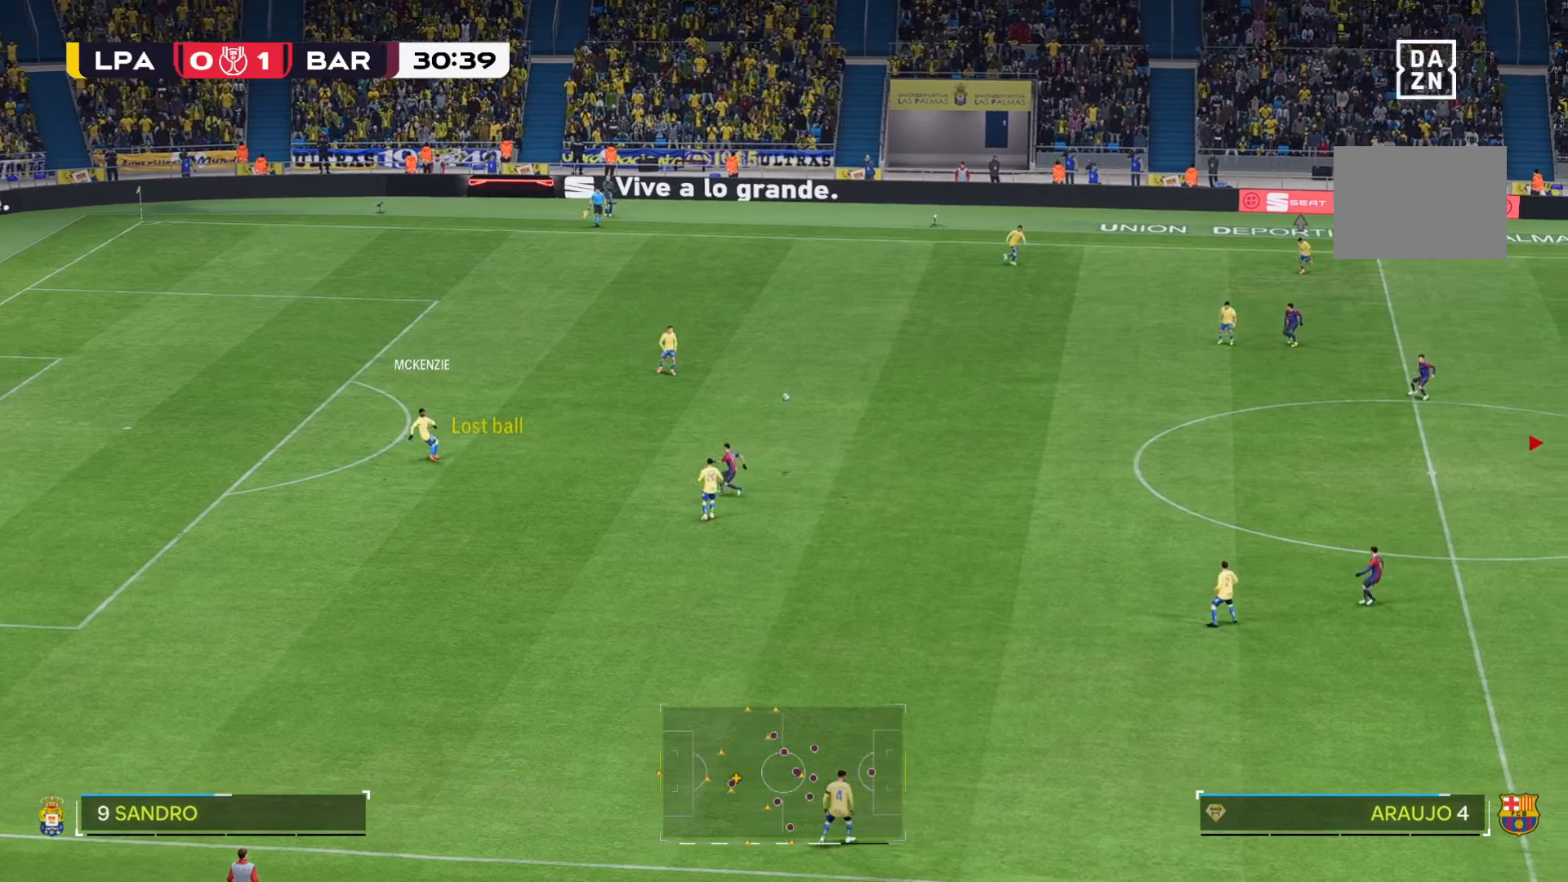
{"buttons": [], "left_stick": "down", "right_stick": "center", "events": [[233, "left_stick", "down"]]}
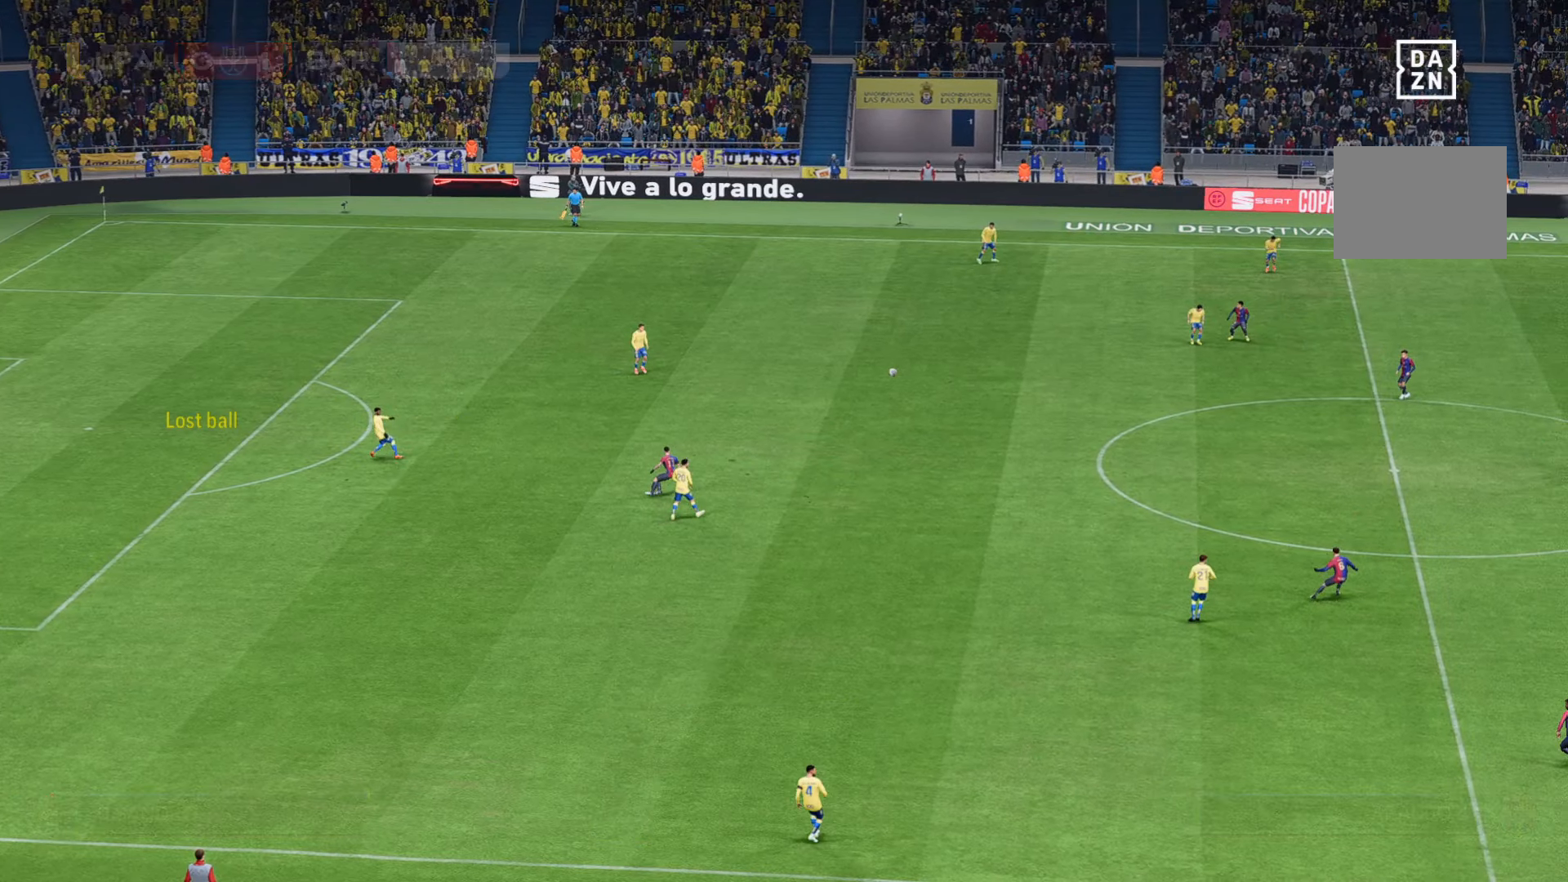
{"buttons": [], "left_stick": "center", "right_stick": "center", "events": [[233, "left_stick", "center"]]}
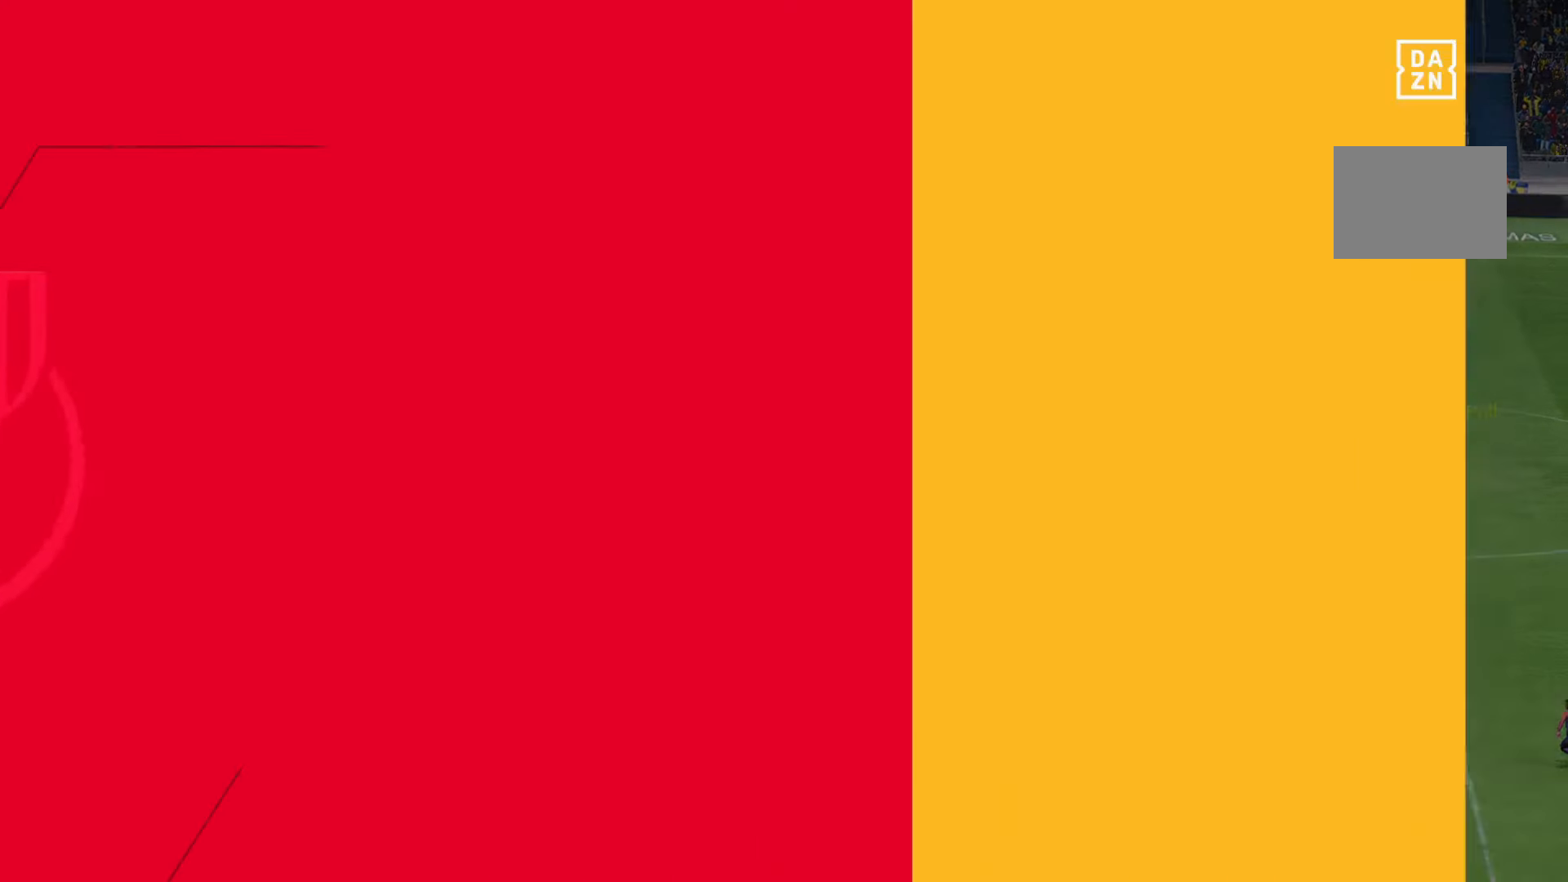
{"buttons": [], "left_stick": "center", "right_stick": "center", "events": []}
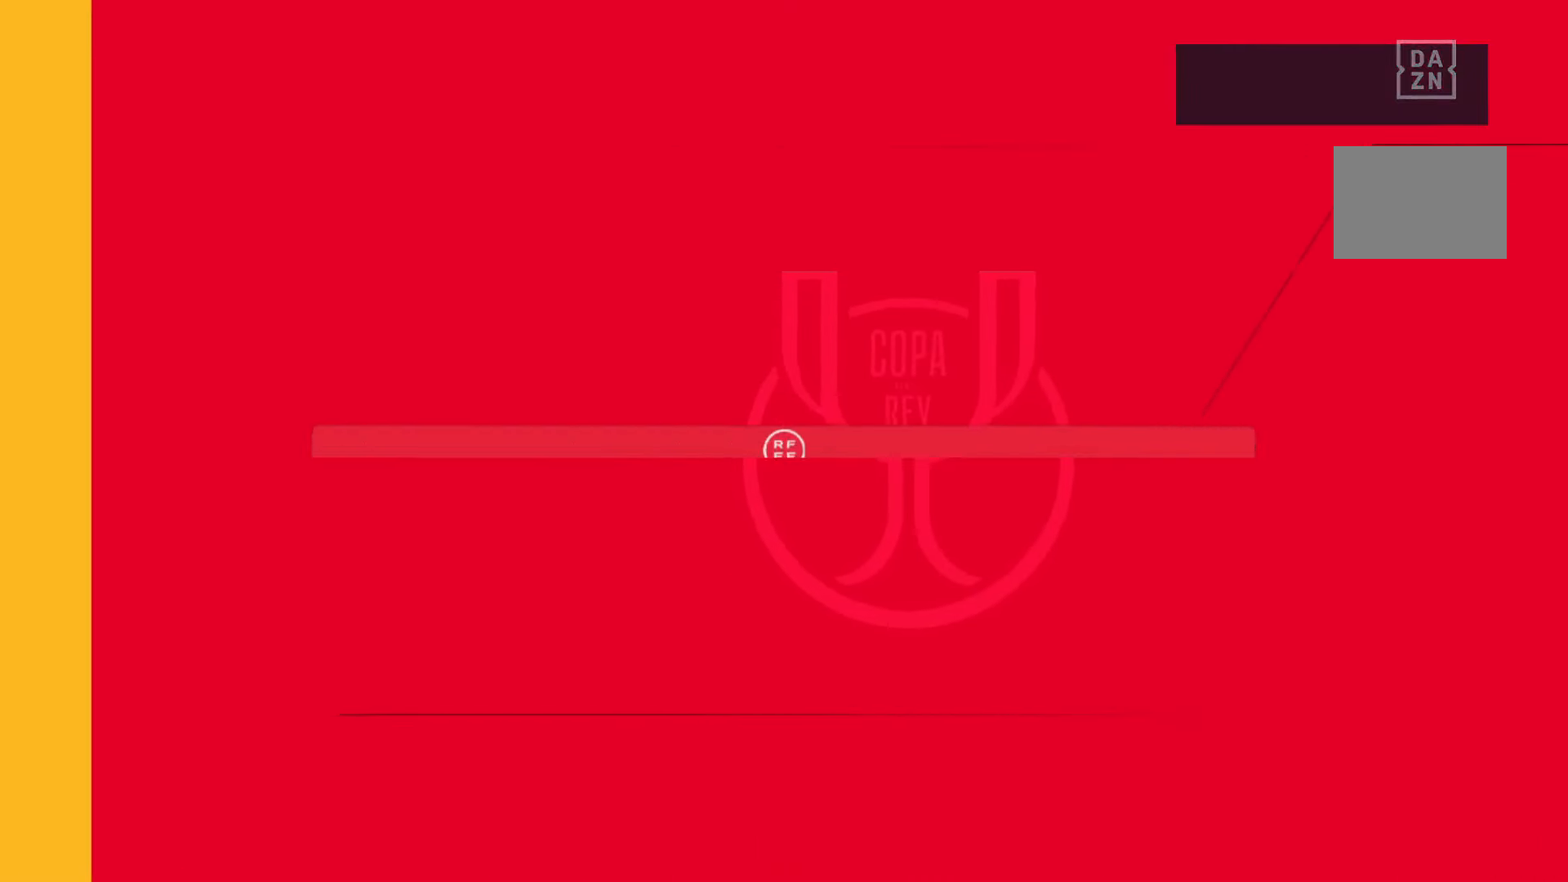
{"buttons": [], "left_stick": "center", "right_stick": "center", "events": []}